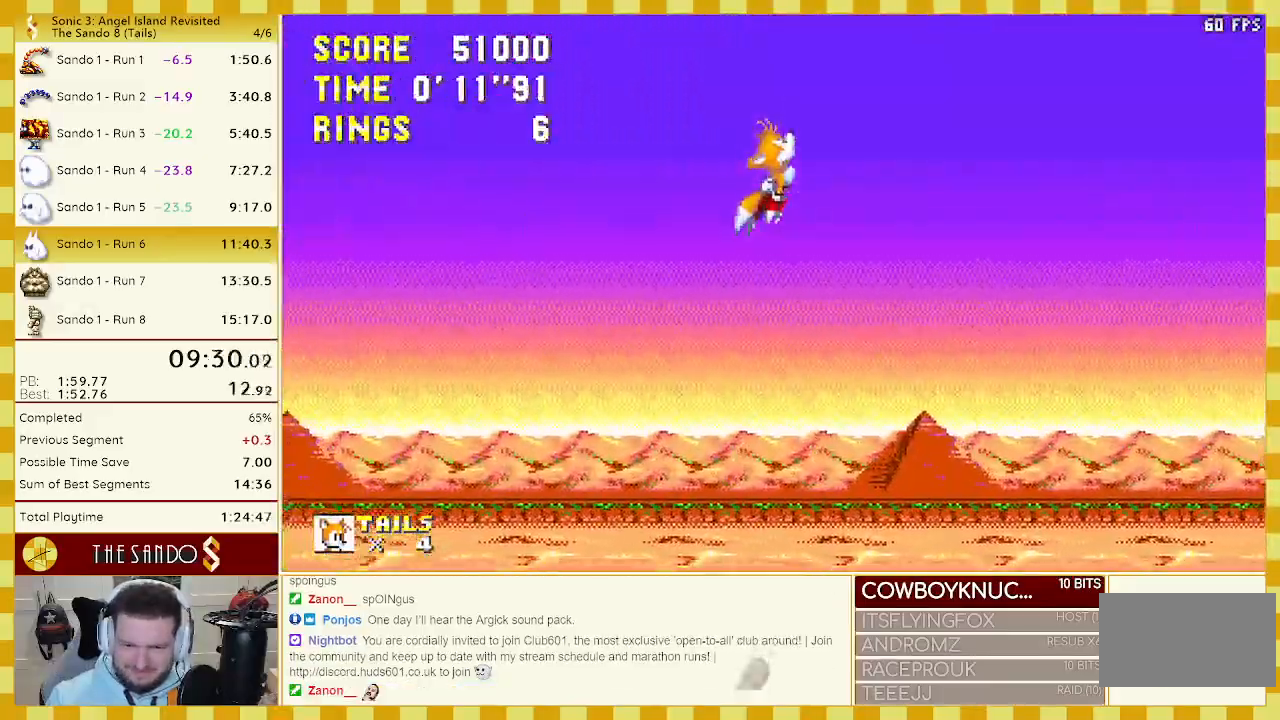
Gameplay with a controller (Xbox layout); each line is a JSON object with the inputs held at the frame after it. "events" lists button and stick changes between this image and that frame as [ms after this image, input, new state], when the widget could be followed in between. Not read: L1 L2 L3 R1 R2 R3 START.
{"buttons": ["DPAD_RIGHT"], "events": []}
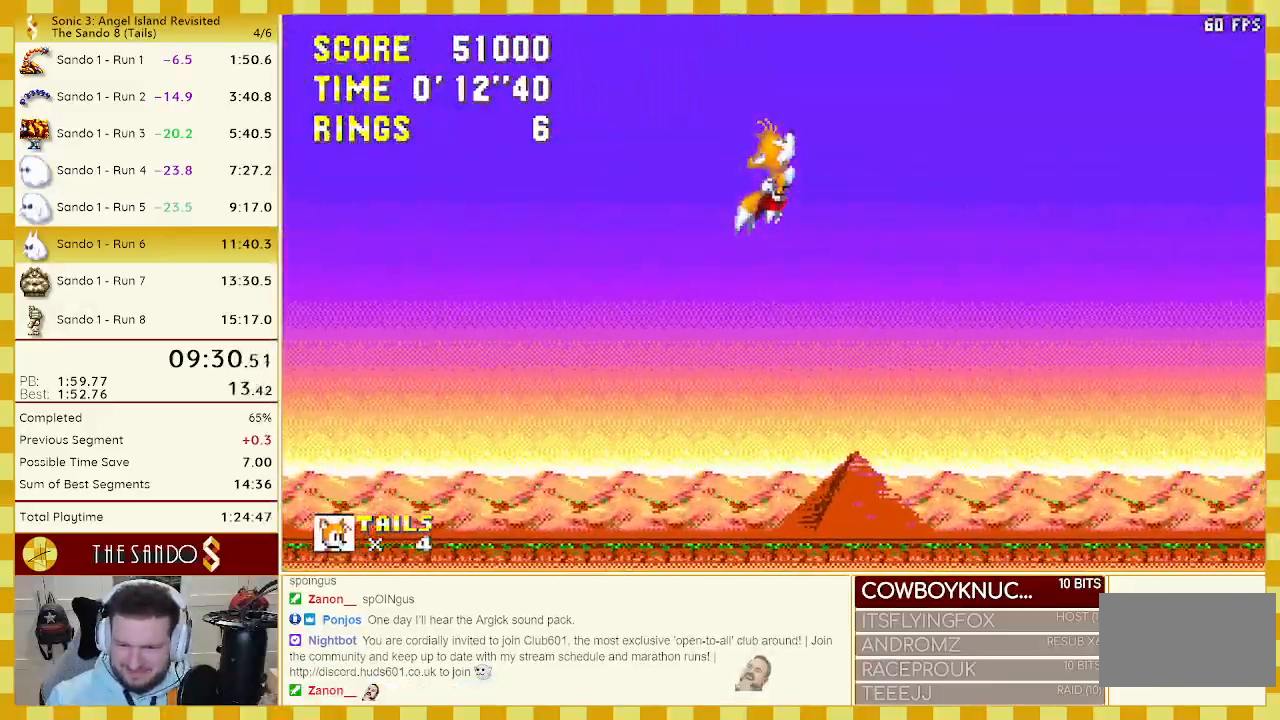
{"buttons": ["DPAD_RIGHT"], "events": []}
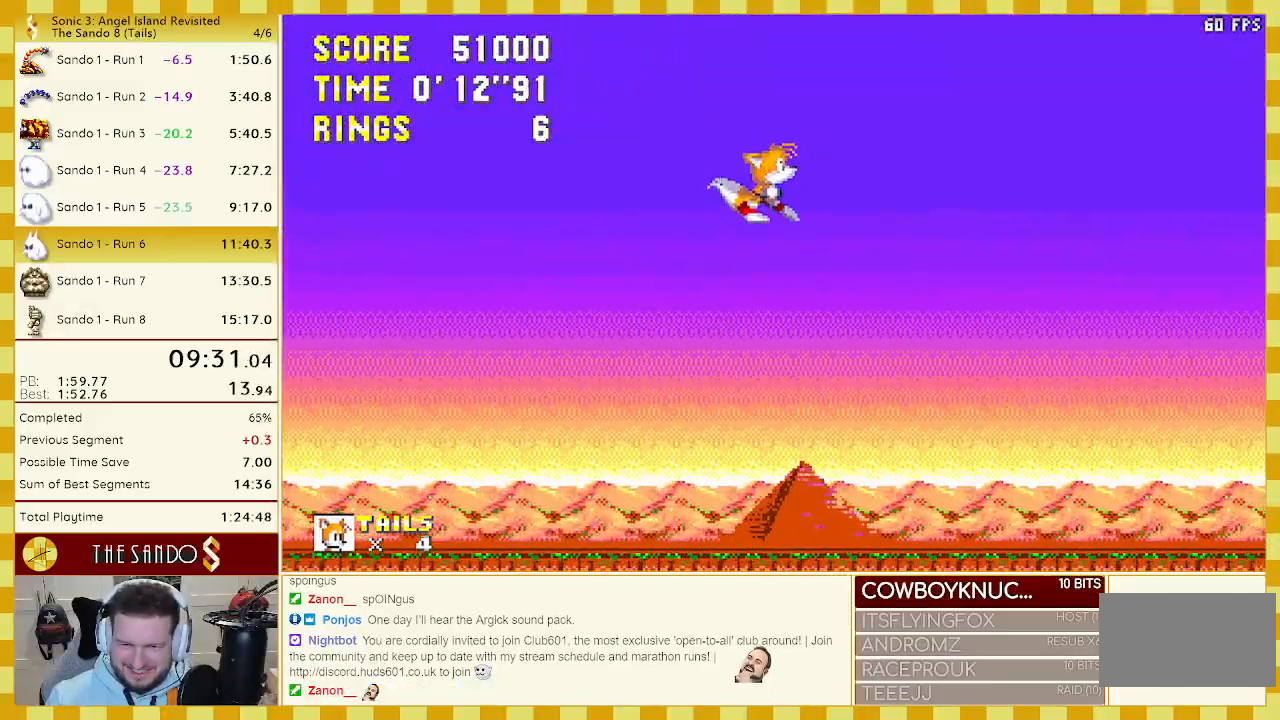
{"buttons": ["DPAD_LEFT"], "events": [[433, "DPAD_RIGHT", "up"], [500, "DPAD_LEFT", "down"]]}
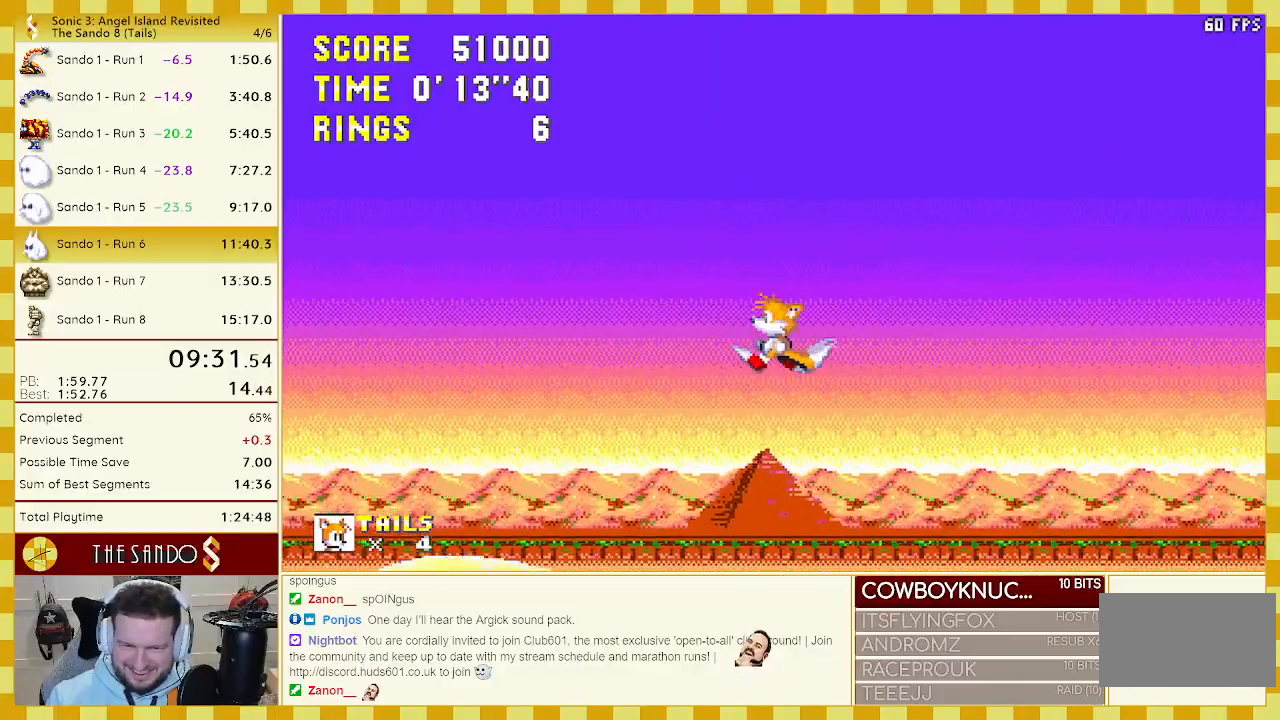
{"buttons": ["A", "DPAD_UP", "DPAD_RIGHT"], "events": [[150, "DPAD_LEFT", "up"], [250, "DPAD_RIGHT", "down"], [250, "DPAD_UP", "down"], [383, "A", "down"]]}
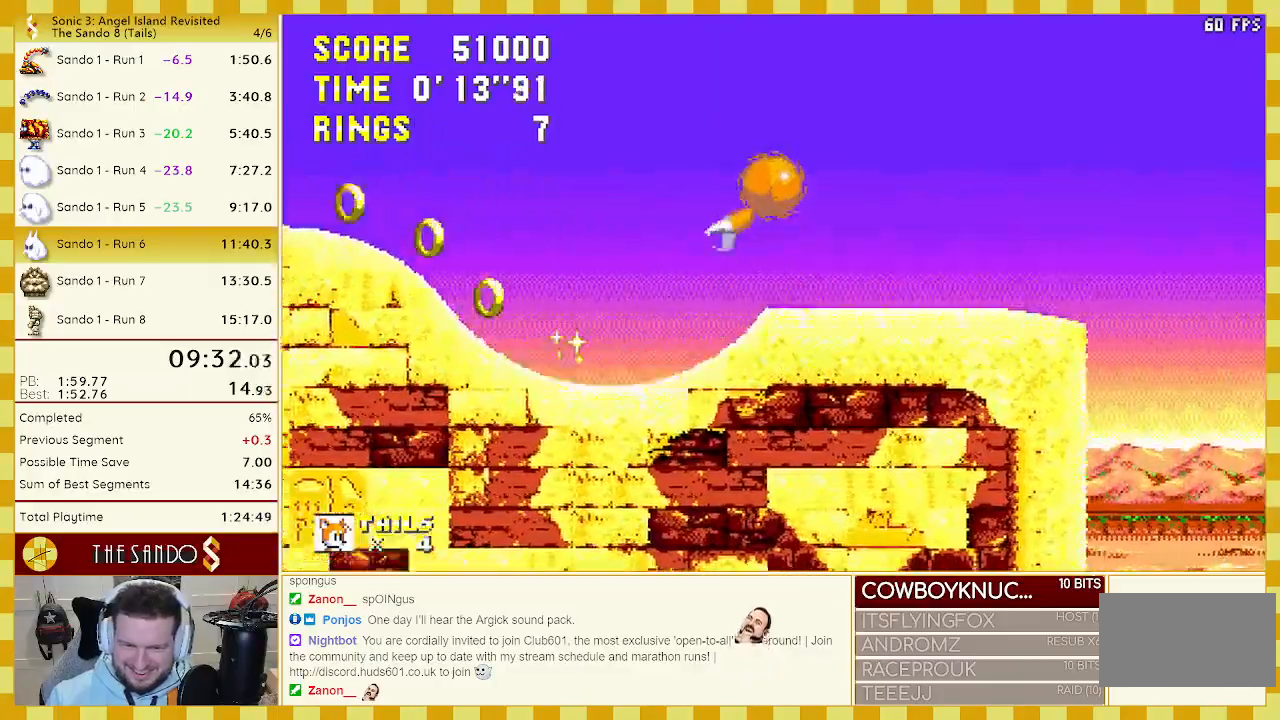
{"buttons": ["B", "C", "DPAD_UP", "DPAD_RIGHT"], "events": [[267, "A", "up"], [333, "C", "down"], [350, "B", "down"], [417, "A", "down"], [417, "B", "up"], [417, "C", "up"], [483, "A", "up"], [500, "B", "down"], [500, "C", "down"]]}
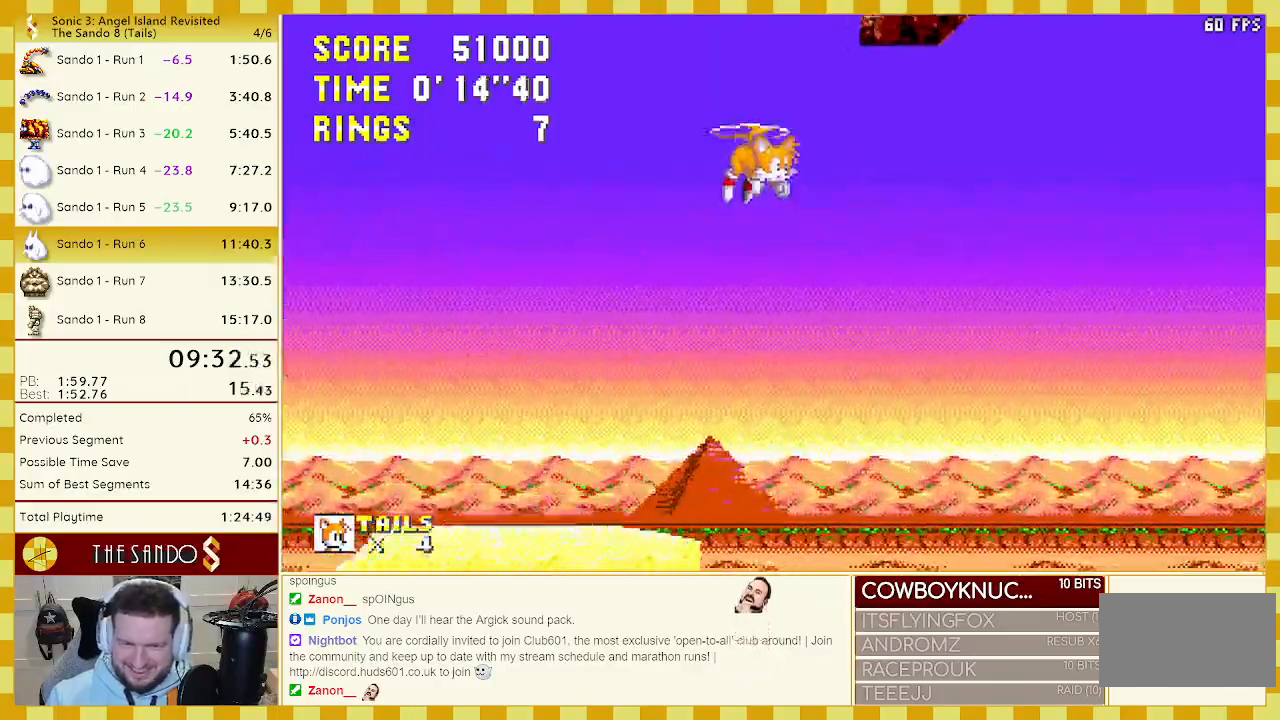
{"buttons": ["B", "C", "DPAD_UP", "DPAD_RIGHT"], "events": [[50, "A", "down"], [83, "B", "up"], [83, "C", "up"], [117, "A", "up"], [167, "A", "down"], [217, "C", "down"], [250, "A", "up"], [250, "B", "down"], [283, "B", "up"], [283, "C", "up"], [300, "A", "down"], [350, "A", "up"], [350, "B", "down"], [350, "C", "down"], [417, "A", "down"], [417, "B", "up"], [417, "C", "up"], [467, "B", "down"], [467, "C", "down"], [483, "A", "up"]]}
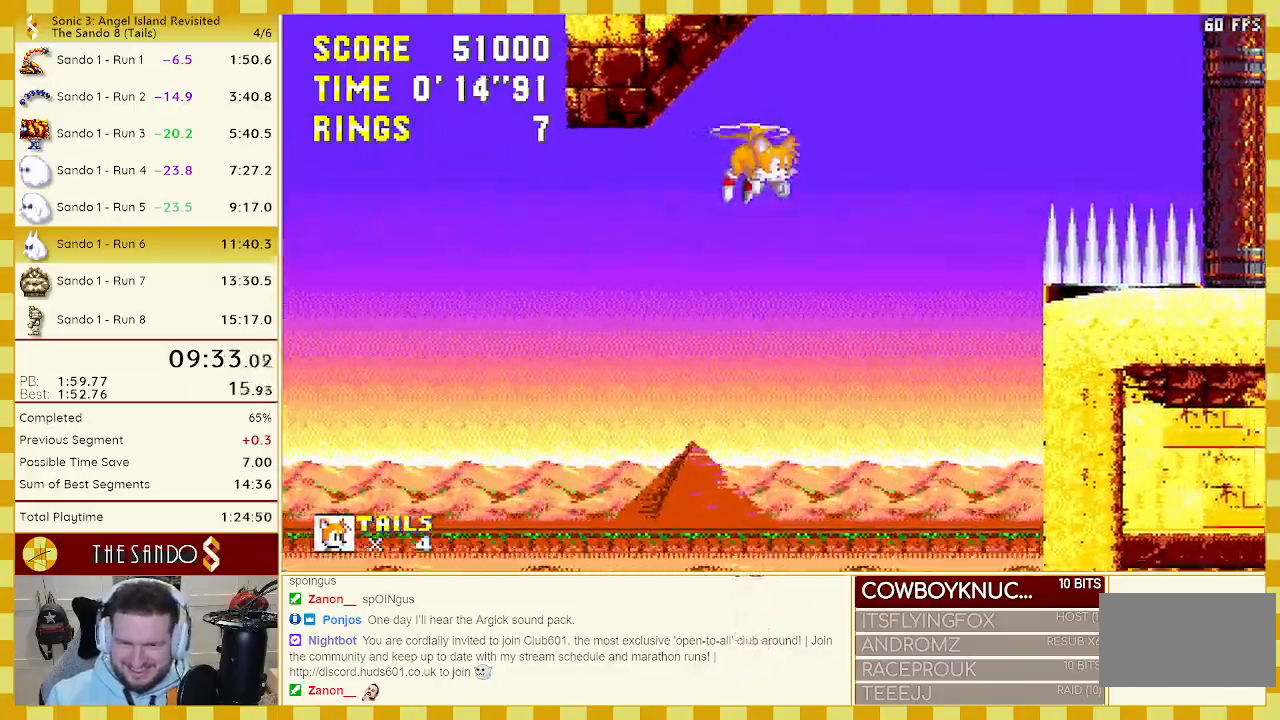
{"buttons": ["B", "C", "DPAD_UP", "DPAD_RIGHT"], "events": [[17, "A", "down"], [17, "C", "up"], [33, "B", "up"], [100, "A", "up"], [100, "B", "down"], [100, "C", "down"], [150, "A", "down"], [150, "C", "up"], [217, "A", "up"], [217, "C", "down"], [283, "A", "down"], [283, "B", "up"], [350, "A", "up"], [383, "A", "down"], [383, "C", "up"], [433, "B", "down"], [433, "C", "down"], [467, "A", "up"]]}
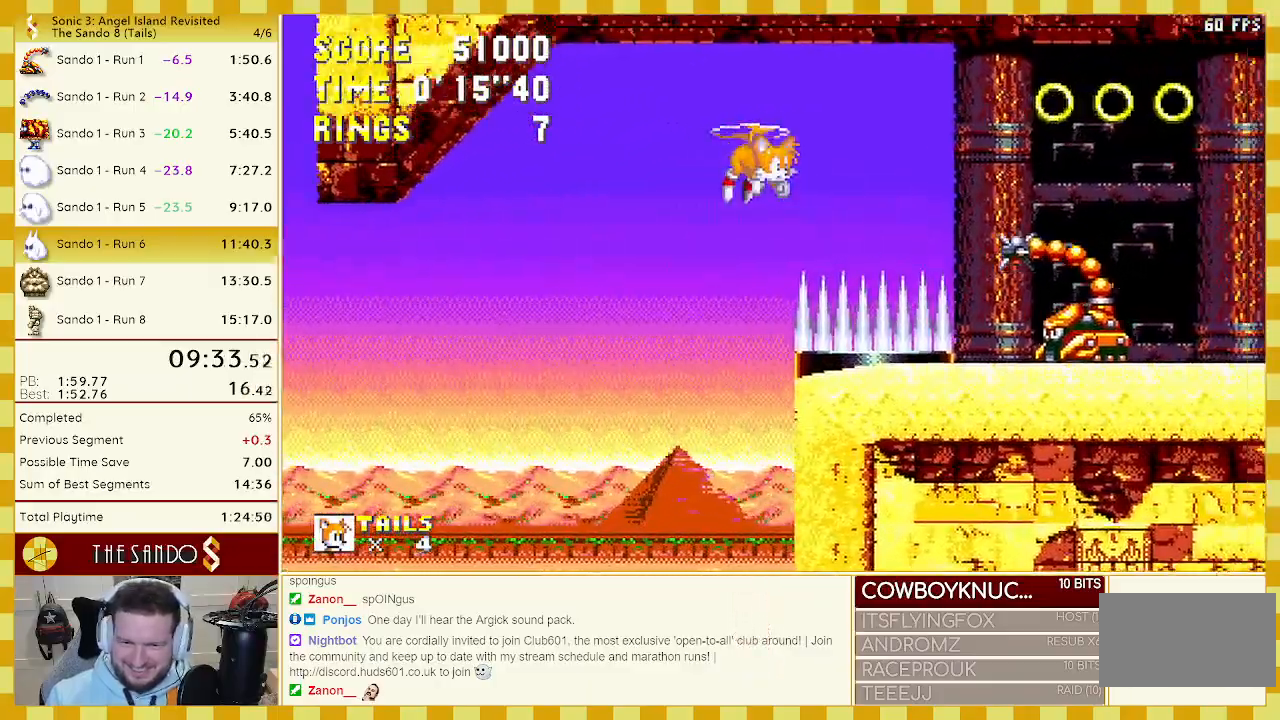
{"buttons": ["DPAD_RIGHT"], "events": [[17, "C", "up"], [50, "A", "down"], [83, "A", "up"], [83, "C", "down"], [150, "C", "up"], [167, "A", "down"], [217, "A", "up"], [217, "C", "down"], [250, "A", "down"], [283, "C", "up"], [350, "A", "up"], [367, "C", "down"], [400, "A", "down"], [400, "C", "up"], [450, "DPAD_UP", "up"], [483, "A", "up"], [483, "B", "up"]]}
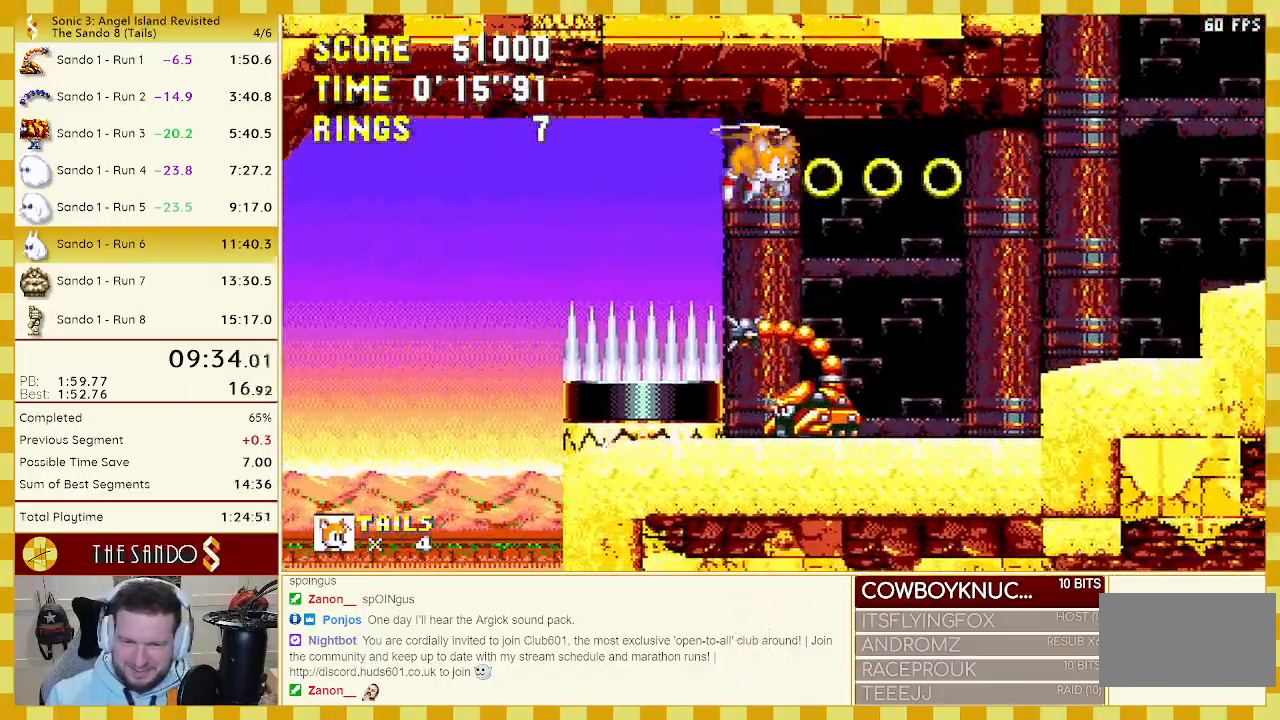
{"buttons": ["C", "DPAD_UP", "DPAD_RIGHT"], "events": [[383, "DPAD_UP", "down"], [483, "C", "down"]]}
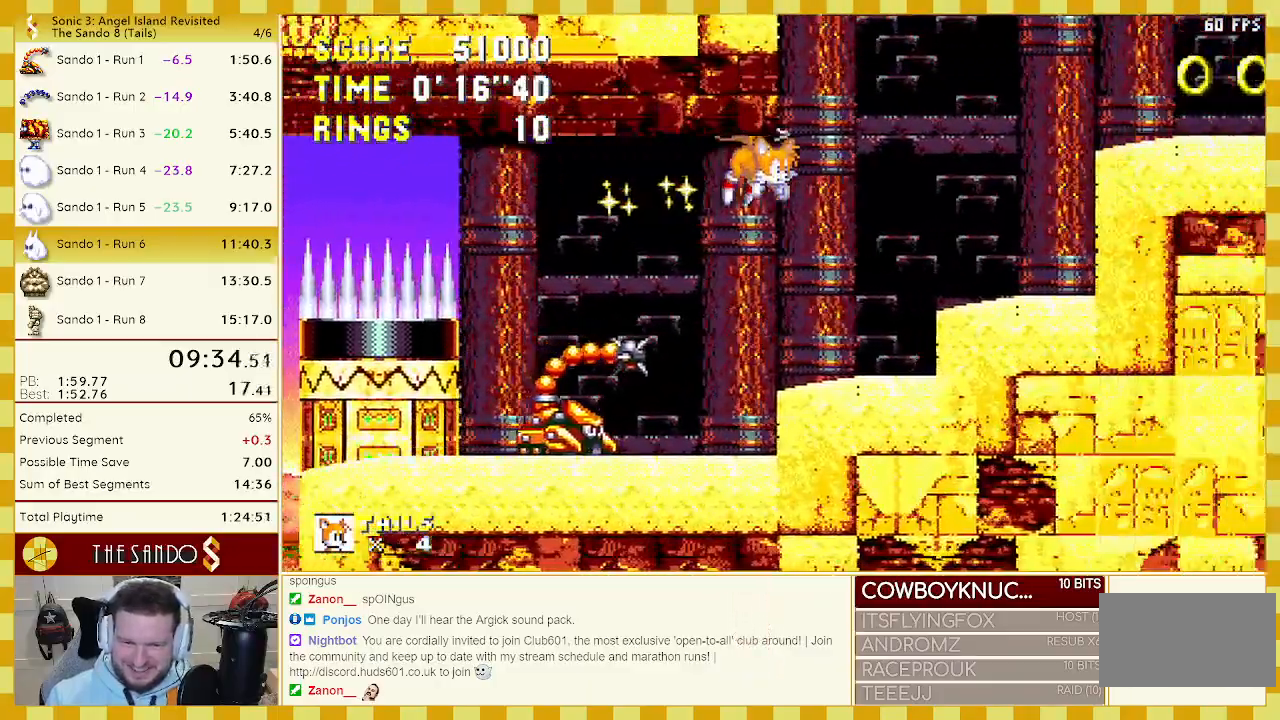
{"buttons": ["DPAD_DOWN", "DPAD_RIGHT"], "events": [[17, "B", "down"], [50, "A", "down"], [83, "B", "up"], [83, "C", "up"], [117, "A", "up"], [133, "C", "down"], [167, "B", "down"], [217, "A", "down"], [250, "C", "up"], [267, "C", "down"], [283, "C", "up"], [317, "B", "up"], [383, "A", "up"], [450, "DPAD_UP", "up"], [483, "DPAD_DOWN", "down"]]}
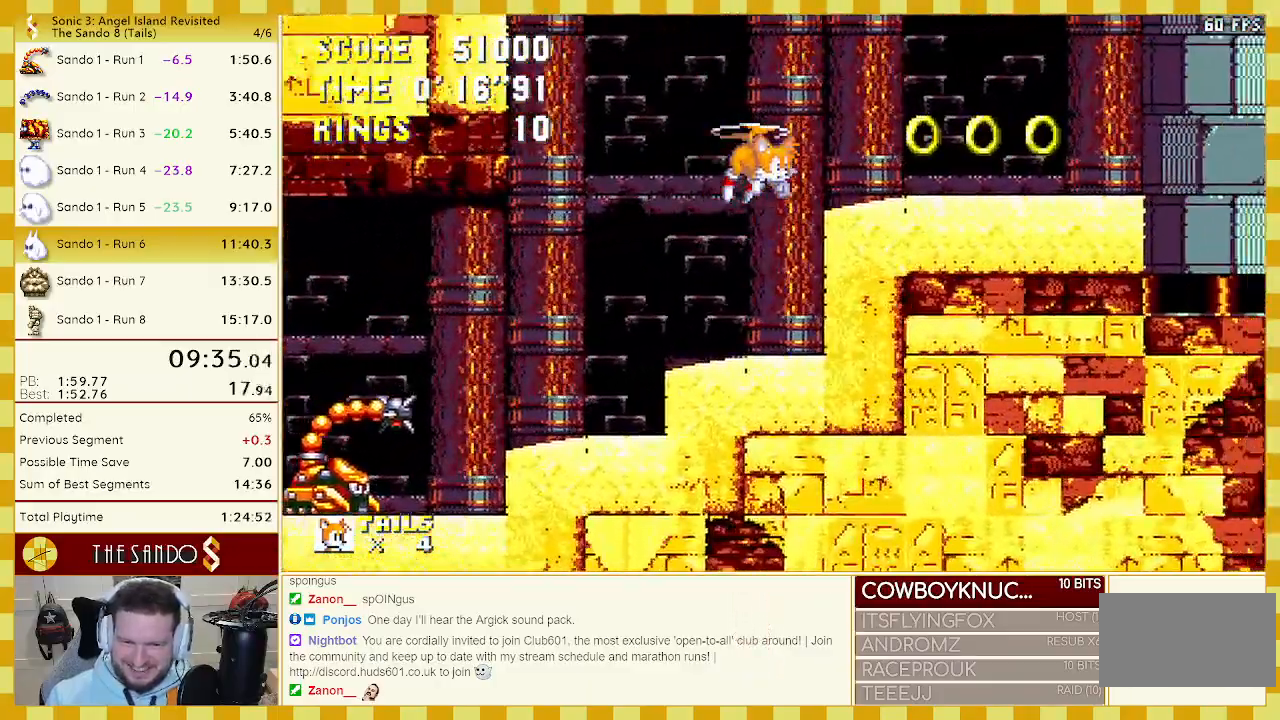
{"buttons": ["A", "C", "DPAD_UP", "DPAD_RIGHT"], "events": [[67, "A", "down"], [183, "A", "up"], [233, "DPAD_DOWN", "up"], [383, "C", "down"], [433, "B", "down"], [467, "A", "down"], [500, "B", "up"], [500, "DPAD_UP", "down"]]}
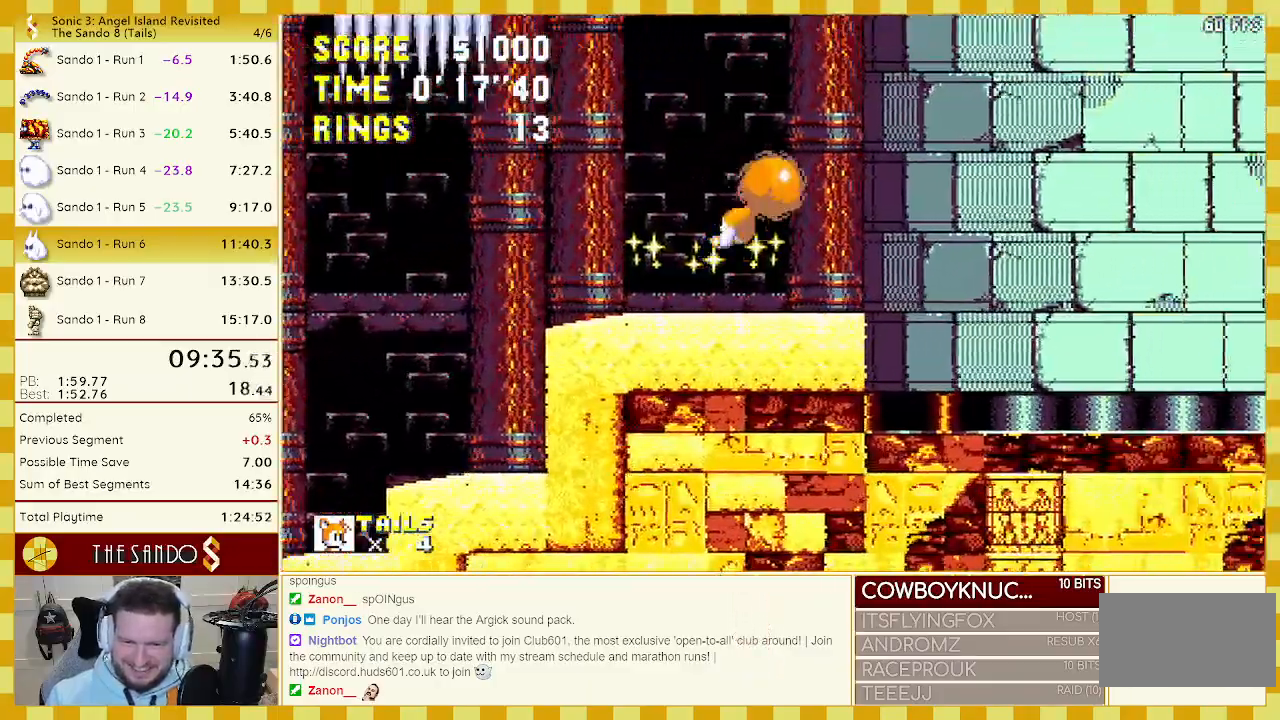
{"buttons": ["A", "B", "C", "DPAD_UP", "DPAD_LEFT"], "events": [[17, "C", "up"], [50, "A", "up"], [50, "C", "down"], [50, "DPAD_LEFT", "down"], [50, "DPAD_RIGHT", "up"], [83, "B", "down"], [117, "A", "down"], [117, "C", "up"], [150, "B", "up"], [183, "A", "up"], [183, "B", "down"], [183, "C", "down"], [250, "A", "down"], [250, "B", "up"], [250, "C", "up"], [317, "A", "up"], [317, "B", "down"], [317, "C", "down"], [367, "A", "down"], [367, "C", "up"], [400, "B", "up"], [433, "A", "up"], [450, "B", "down"], [450, "C", "down"], [483, "A", "down"]]}
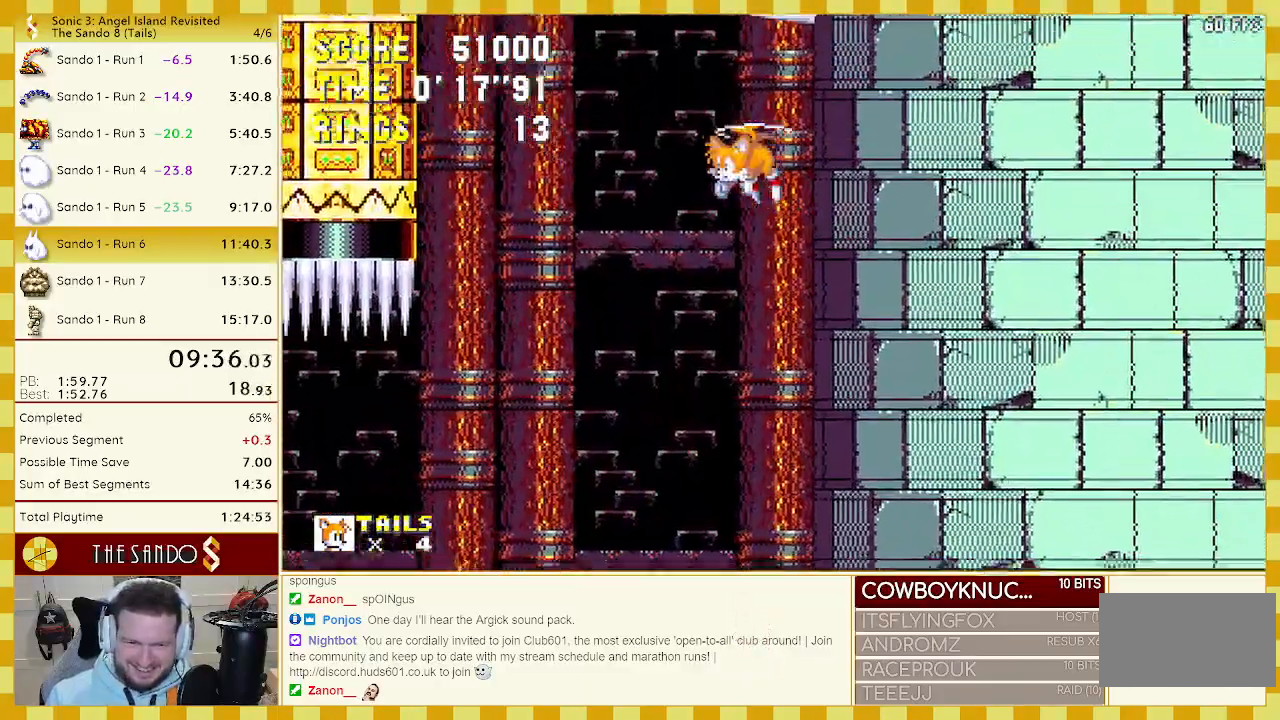
{"buttons": ["A", "B", "C", "DPAD_UP", "DPAD_LEFT"], "events": [[17, "B", "up"], [17, "C", "up"], [83, "B", "down"], [83, "C", "down"], [117, "C", "up"], [150, "B", "up"], [200, "A", "up"], [200, "C", "down"], [217, "B", "down"], [267, "A", "down"], [300, "B", "up"], [300, "C", "up"], [350, "A", "up"], [350, "B", "down"], [350, "C", "down"], [383, "A", "down"], [417, "C", "up"], [450, "A", "up"], [483, "A", "down"], [483, "C", "down"]]}
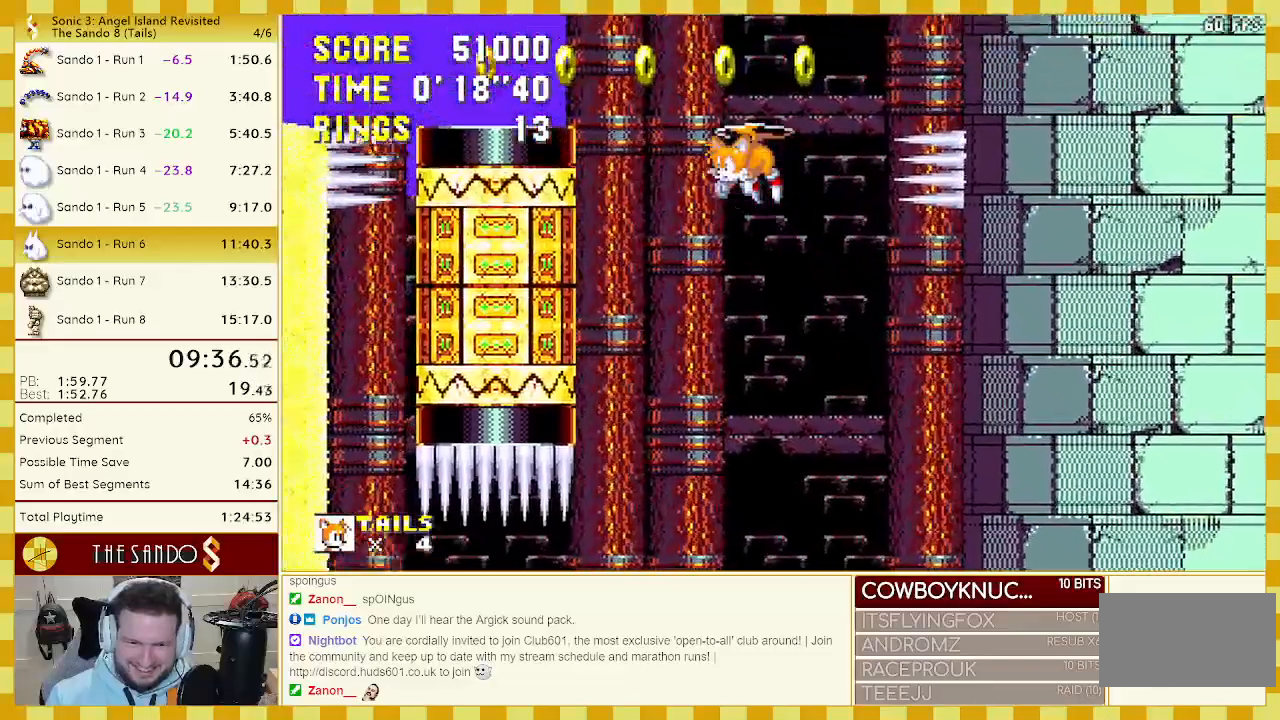
{"buttons": ["DPAD_UP", "DPAD_LEFT"], "events": [[17, "C", "up"], [83, "C", "down"], [117, "C", "up"], [217, "A", "up"], [250, "A", "down"], [250, "B", "up"], [283, "B", "down"], [317, "A", "up"], [400, "B", "up"]]}
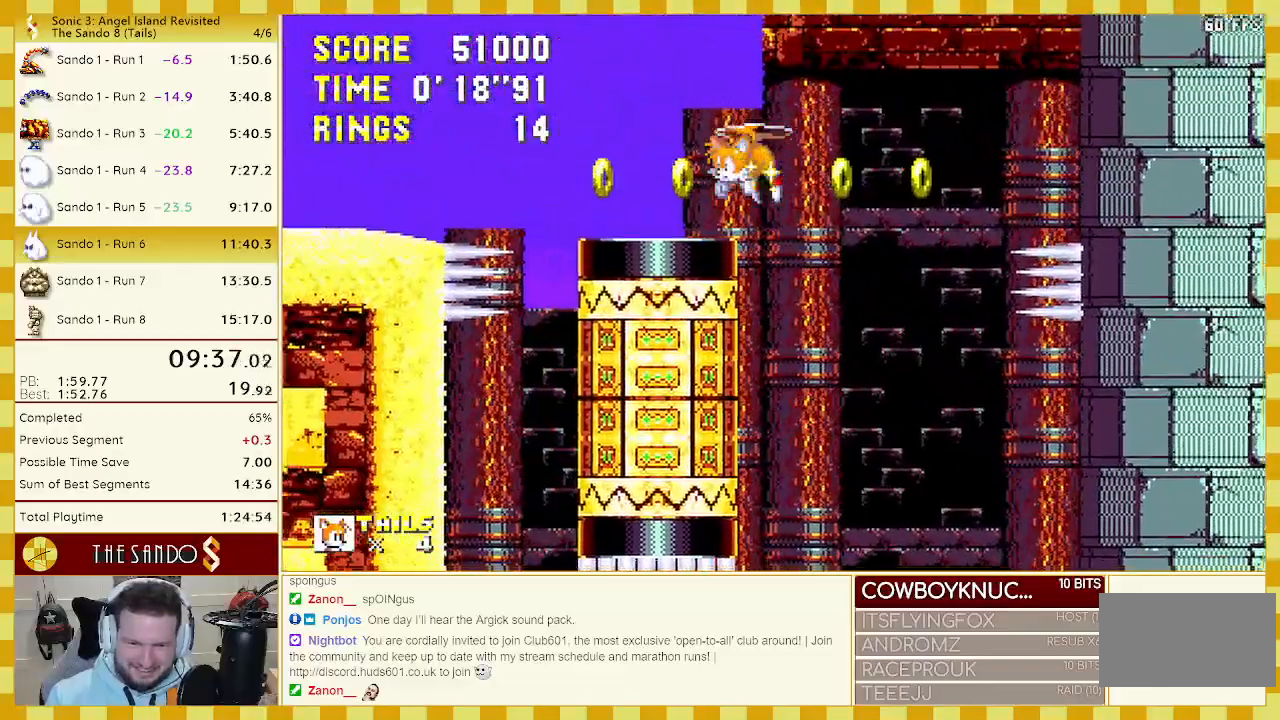
{"buttons": ["A", "DPAD_LEFT"], "events": [[33, "DPAD_UP", "up"], [67, "DPAD_DOWN", "down"], [100, "A", "down"], [183, "A", "up"], [283, "DPAD_DOWN", "up"], [400, "A", "down"]]}
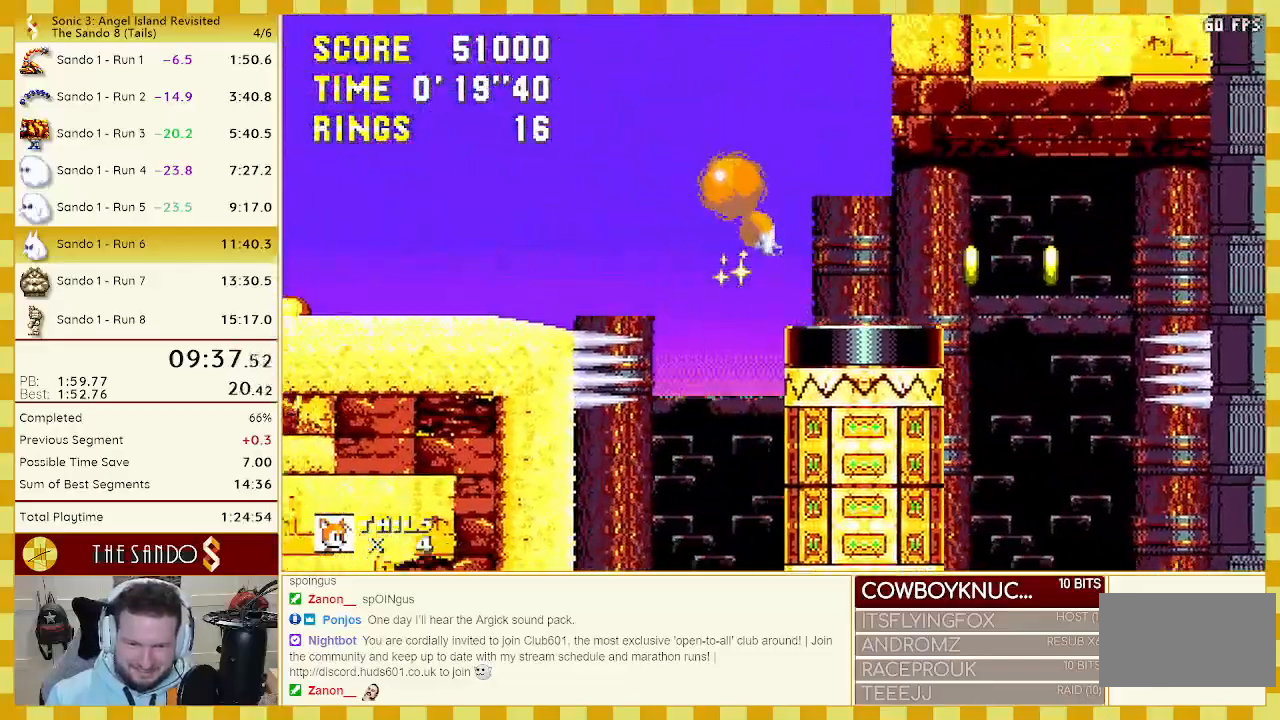
{"buttons": ["DPAD_LEFT"], "events": [[100, "A", "up"]]}
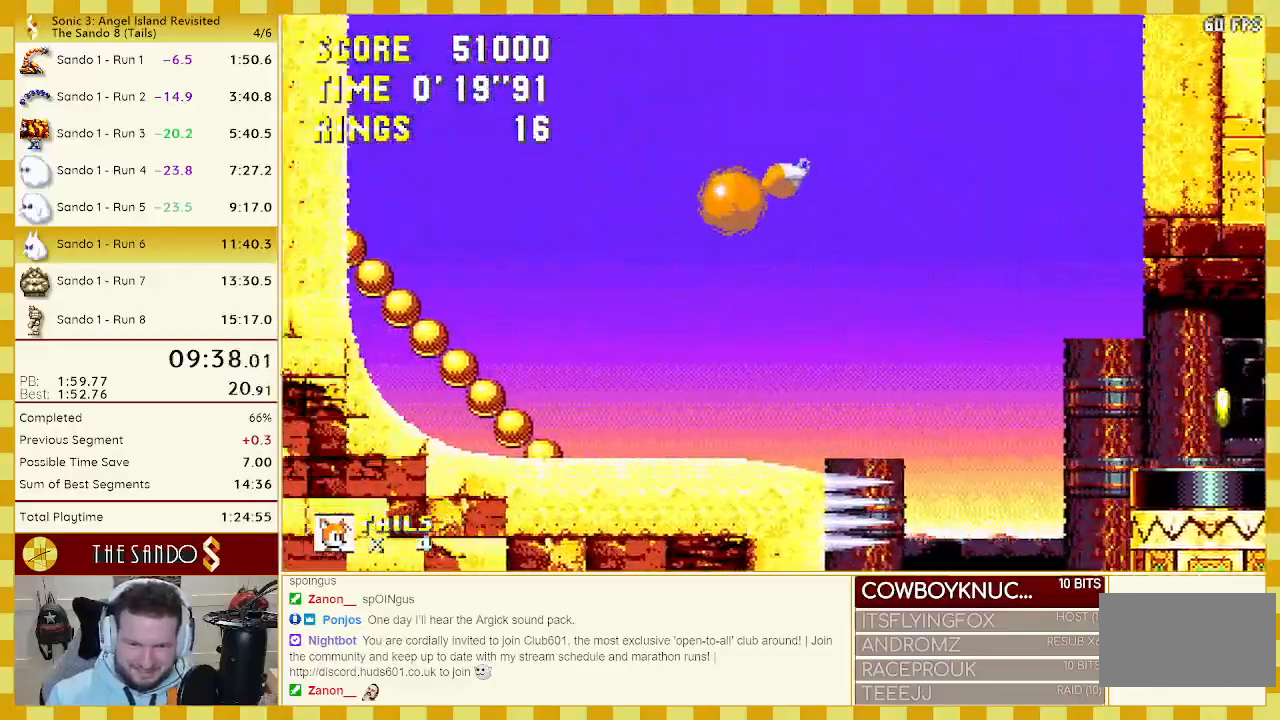
{"buttons": ["DPAD_RIGHT"], "events": [[383, "DPAD_LEFT", "up"], [450, "DPAD_RIGHT", "down"]]}
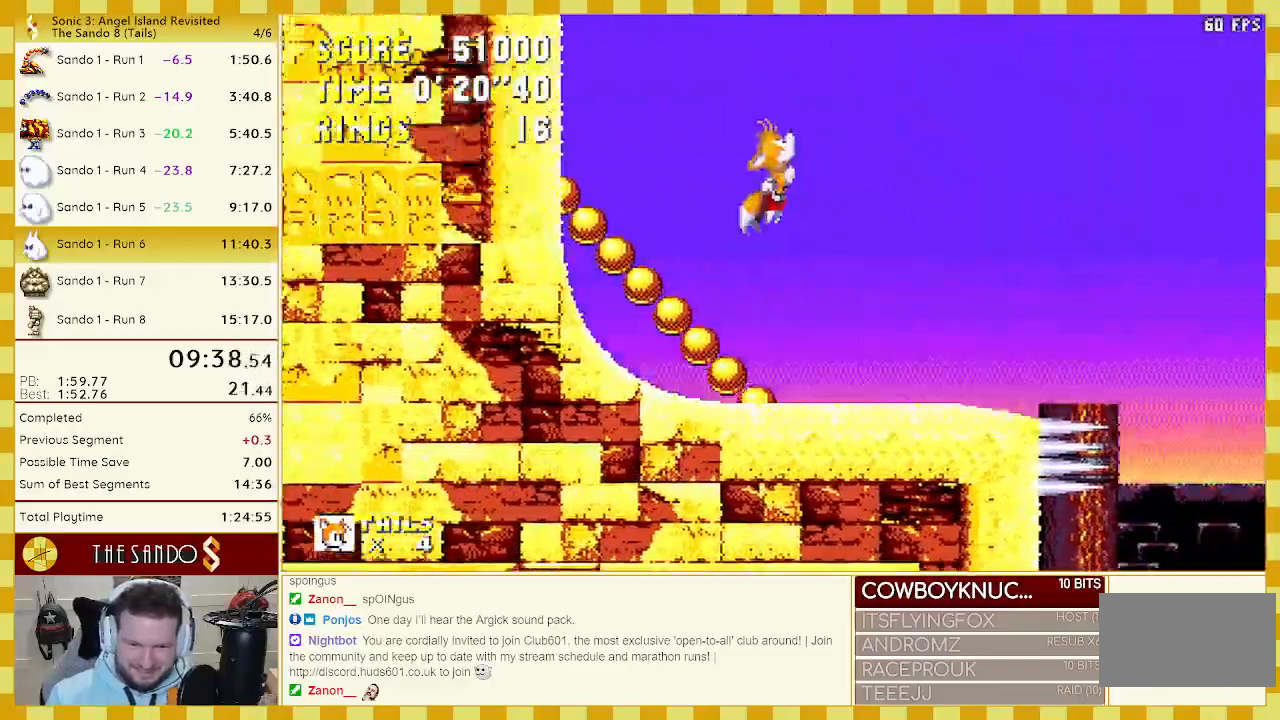
{"buttons": ["DPAD_DOWN"], "events": [[83, "DPAD_RIGHT", "up"], [250, "DPAD_DOWN", "down"]]}
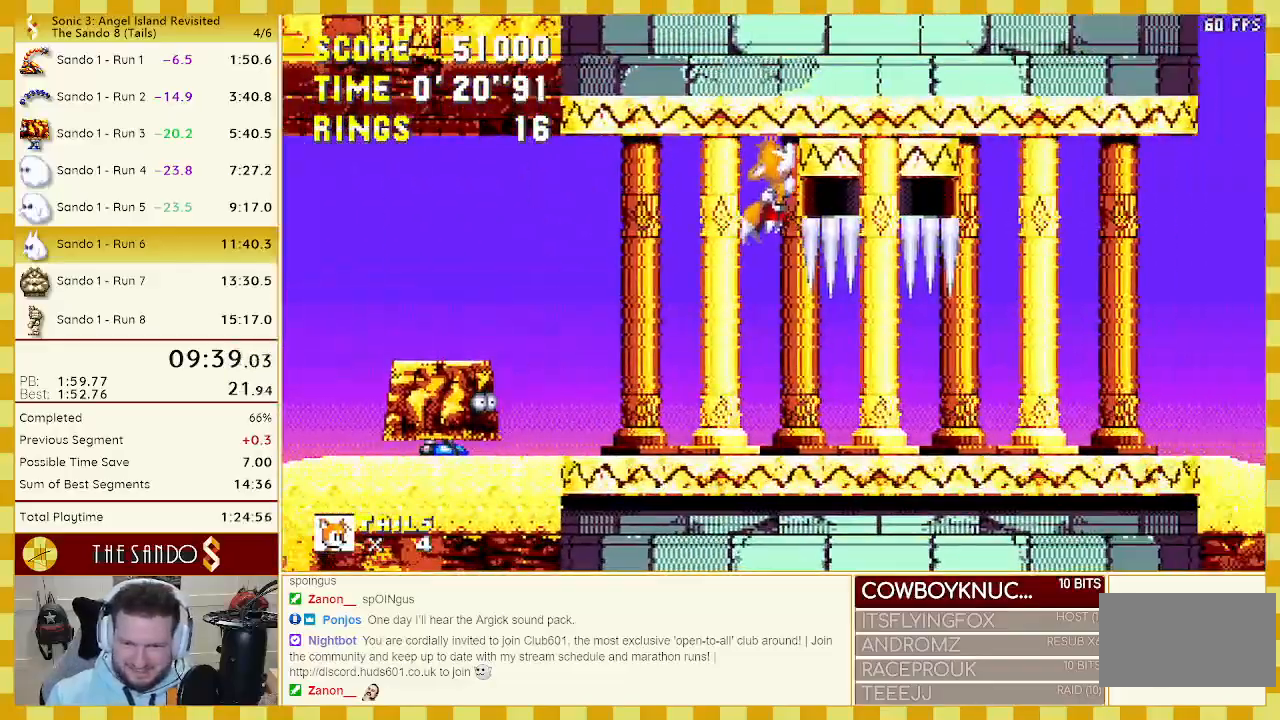
{"buttons": ["DPAD_DOWN"], "events": []}
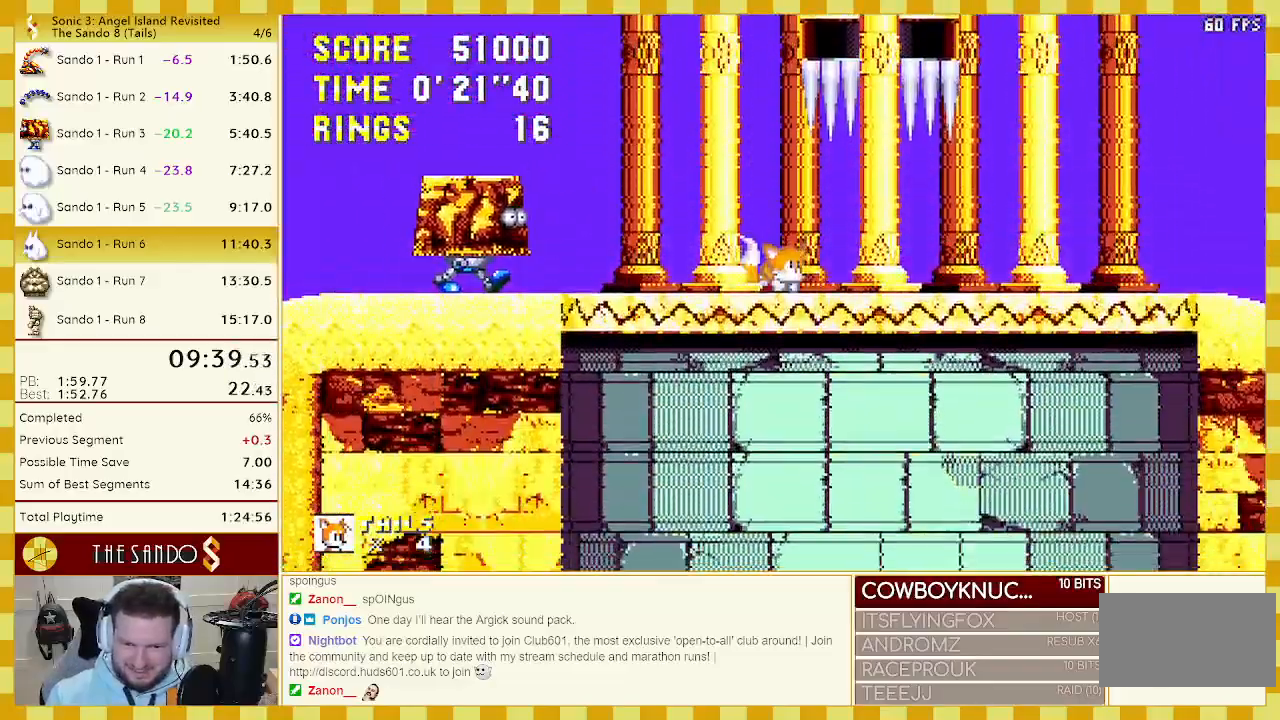
{"buttons": [], "events": [[17, "C", "down"], [67, "B", "down"], [83, "A", "down"], [83, "B", "up"], [117, "A", "up"], [117, "C", "up"], [150, "B", "down"], [150, "C", "down"], [183, "A", "down"], [250, "B", "up"], [250, "C", "up"], [267, "A", "up"], [267, "DPAD_DOWN", "up"]]}
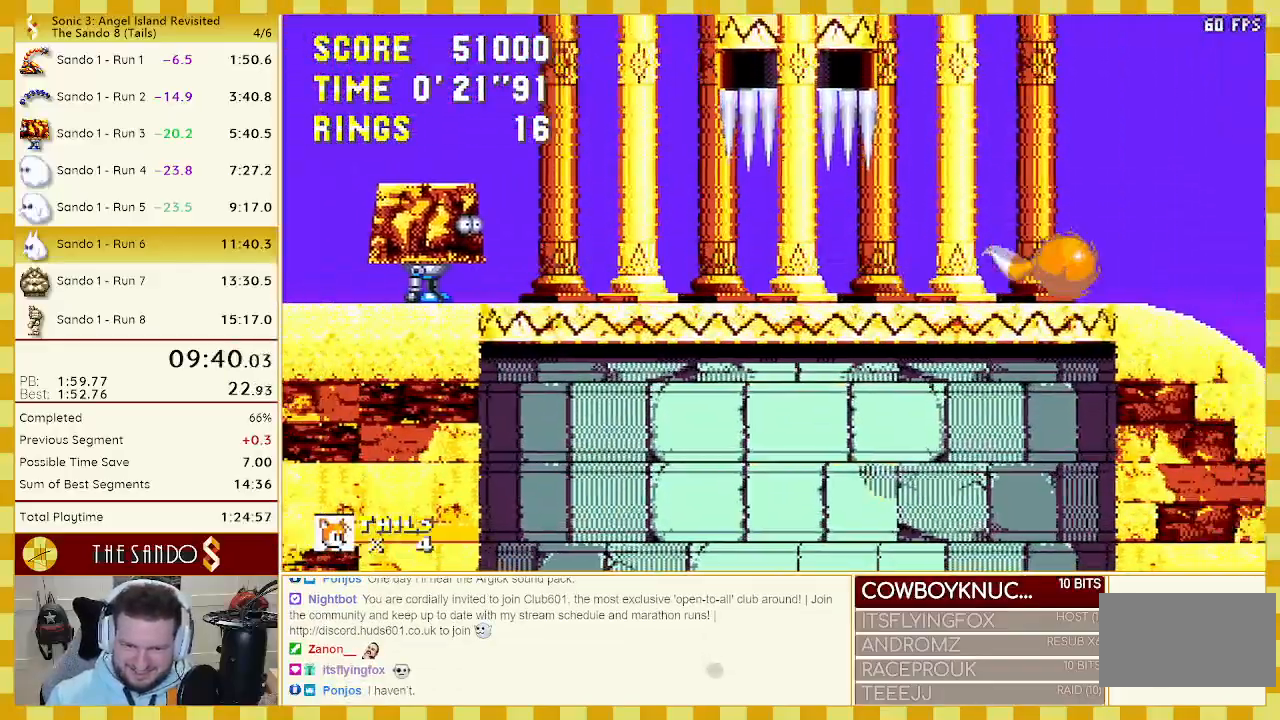
{"buttons": ["DPAD_RIGHT"], "events": [[50, "DPAD_RIGHT", "down"]]}
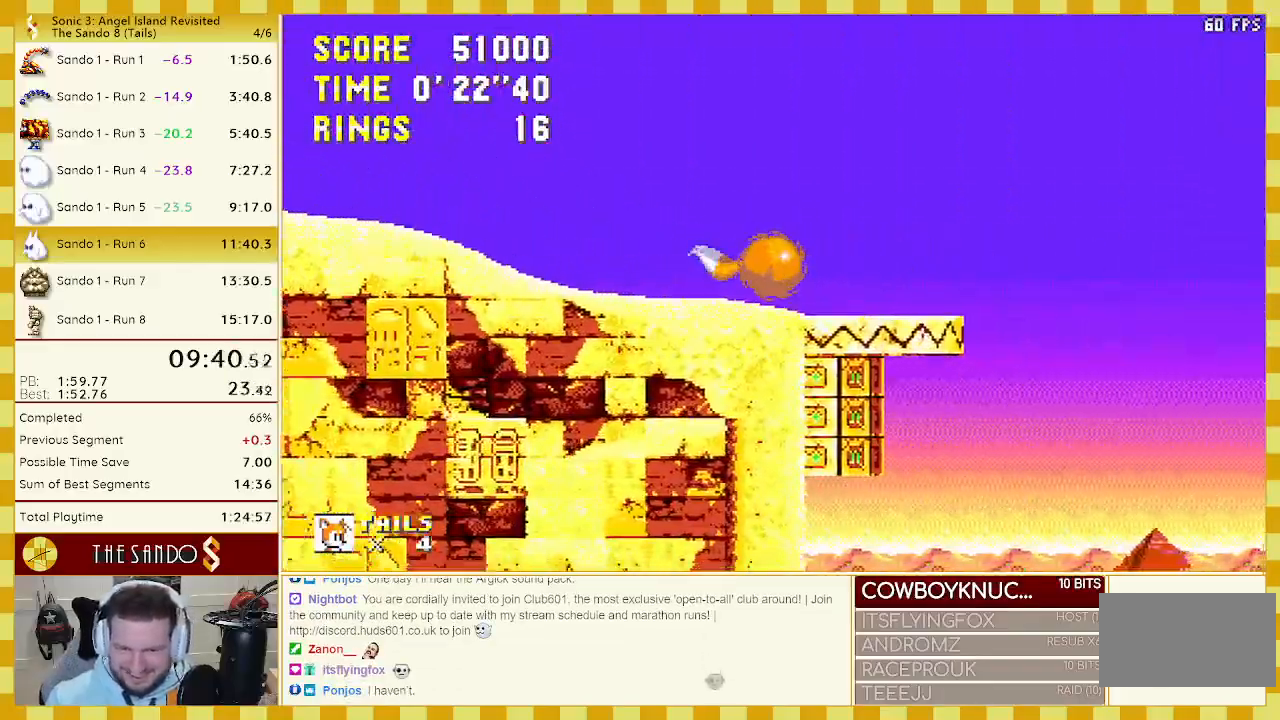
{"buttons": ["DPAD_RIGHT"], "events": []}
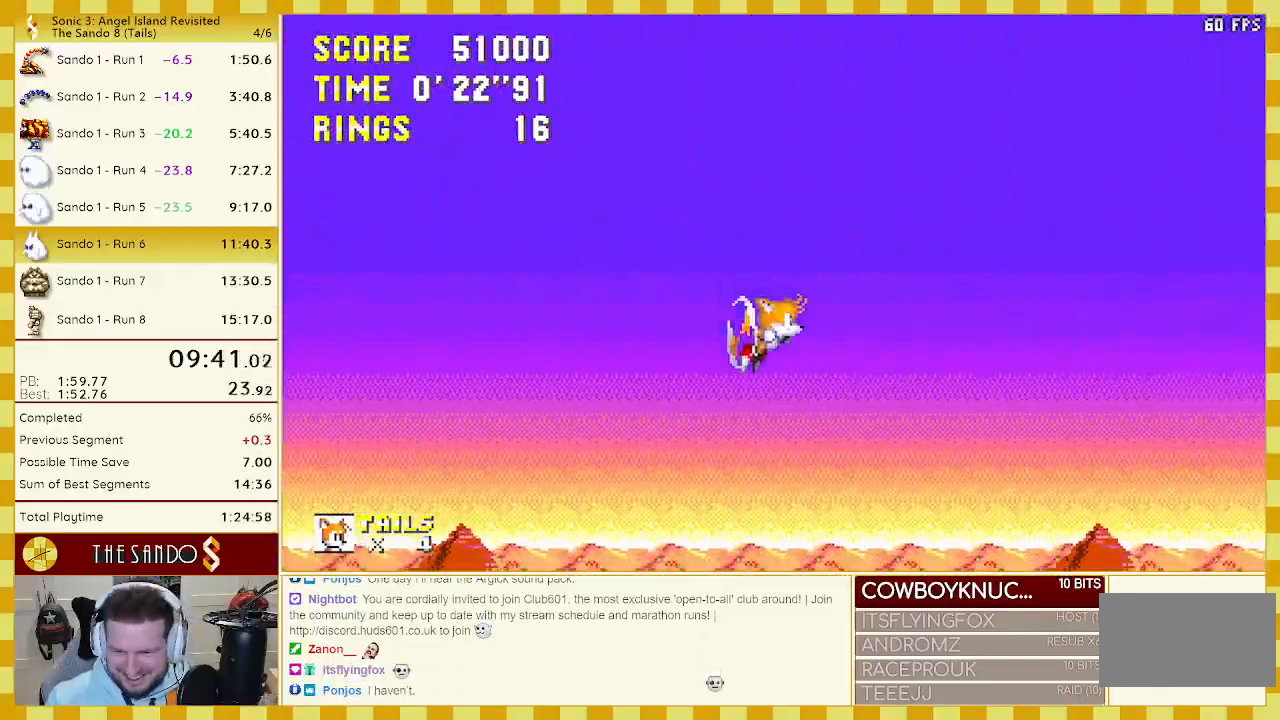
{"buttons": ["DPAD_RIGHT"], "events": []}
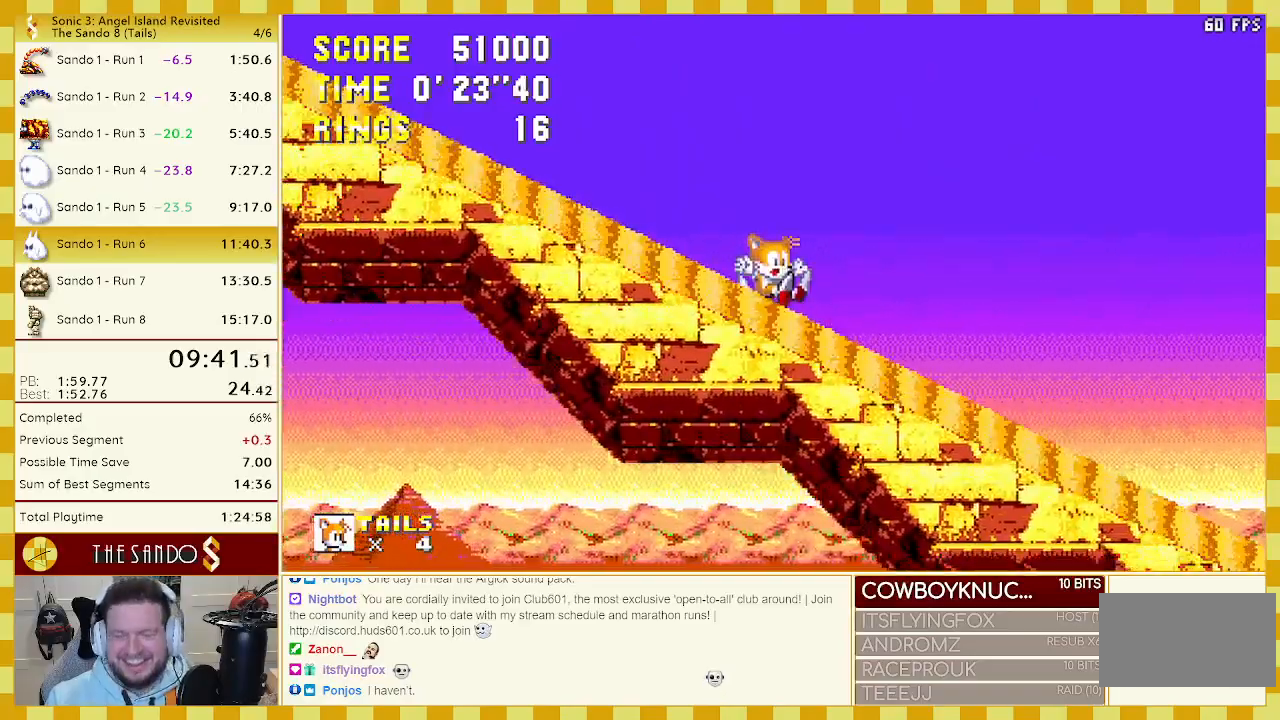
{"buttons": ["DPAD_RIGHT"], "events": []}
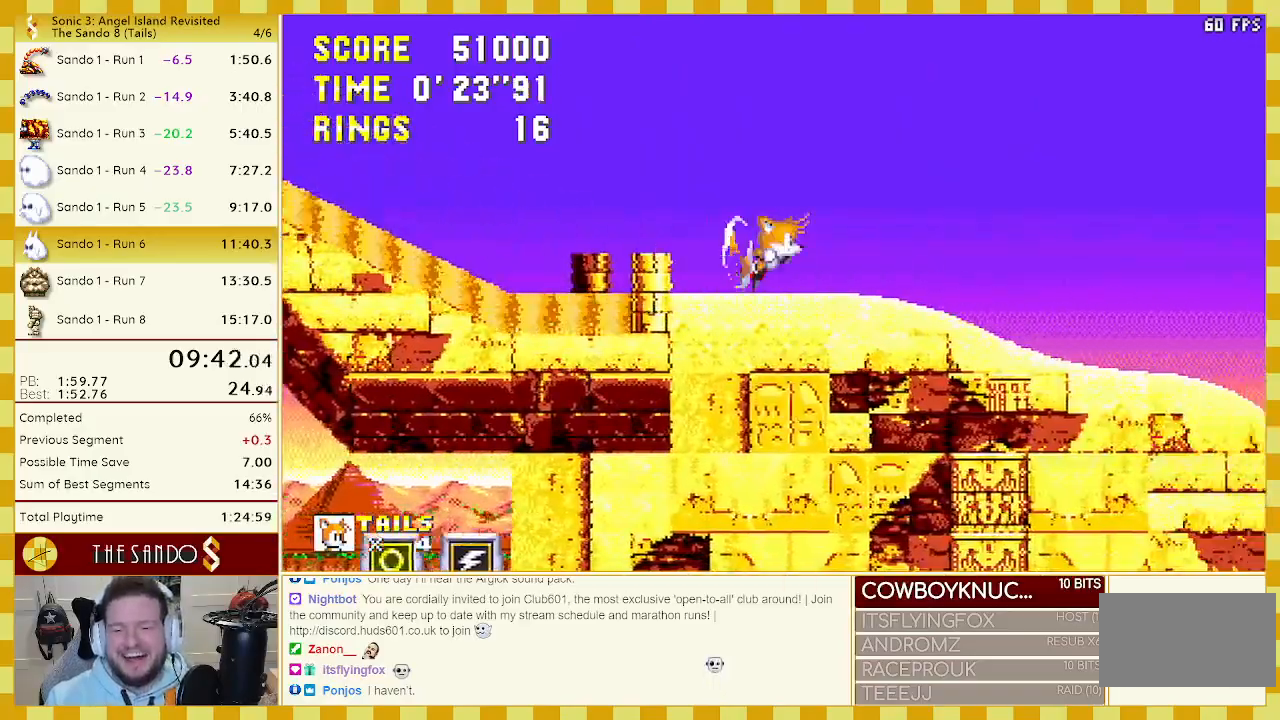
{"buttons": ["DPAD_RIGHT"], "events": []}